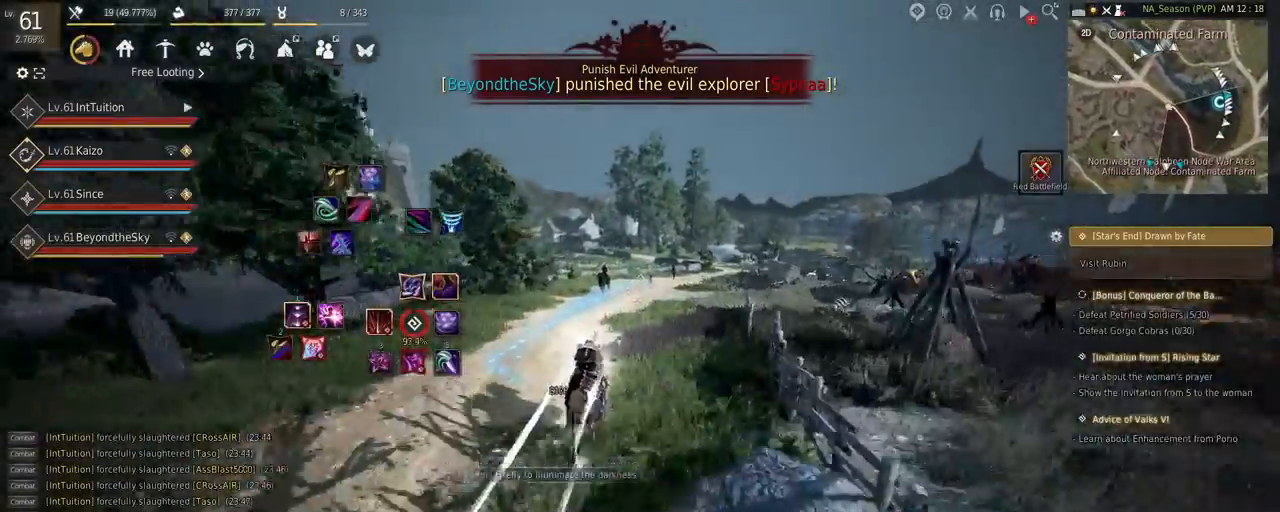
Gameplay with keyboard and mouse; each line is a JSON object with the keys and mouse buttons held at the frame after it. "events" lists presses ("down") and releases ("up") of "a", "d", "e", "f", "q", "r", "s", "shift", "space", "tab", "w", "mouse_left" and "mouse_right" between this image and that frame as [ms after this image, input, new state], when the widget could be followed in between. "mouse_left", "mouse_right" = the "left", "right" buttons of the "mouse" list. No other keys are recorded. Mouse movement is not recorded.
{"keys": ["a", "f", "shift"], "mouse": [], "events": [[84, "a", "down"], [400, "s", "down"], [467, "s", "up"]]}
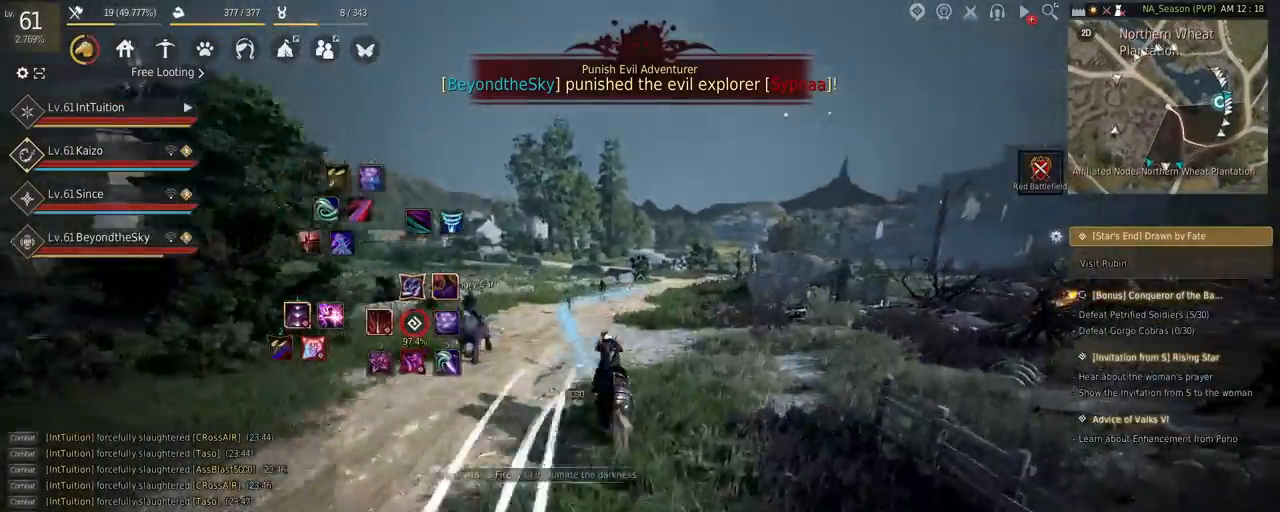
{"keys": ["a", "f", "shift"], "mouse": [], "events": [[100, "w", "down"], [167, "w", "up"]]}
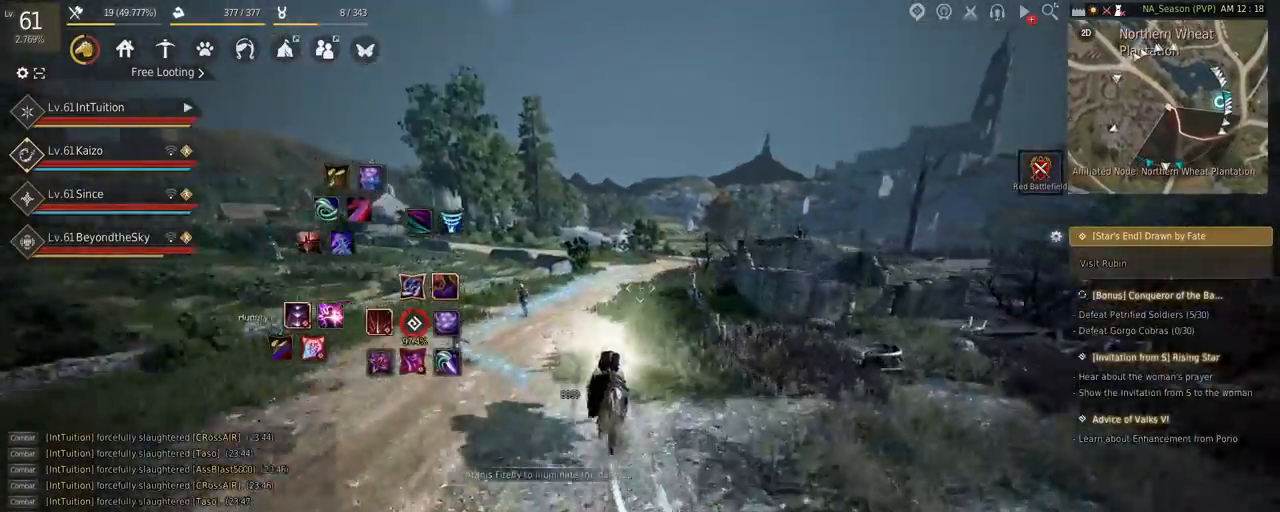
{"keys": ["a", "f", "shift"], "mouse": [], "events": []}
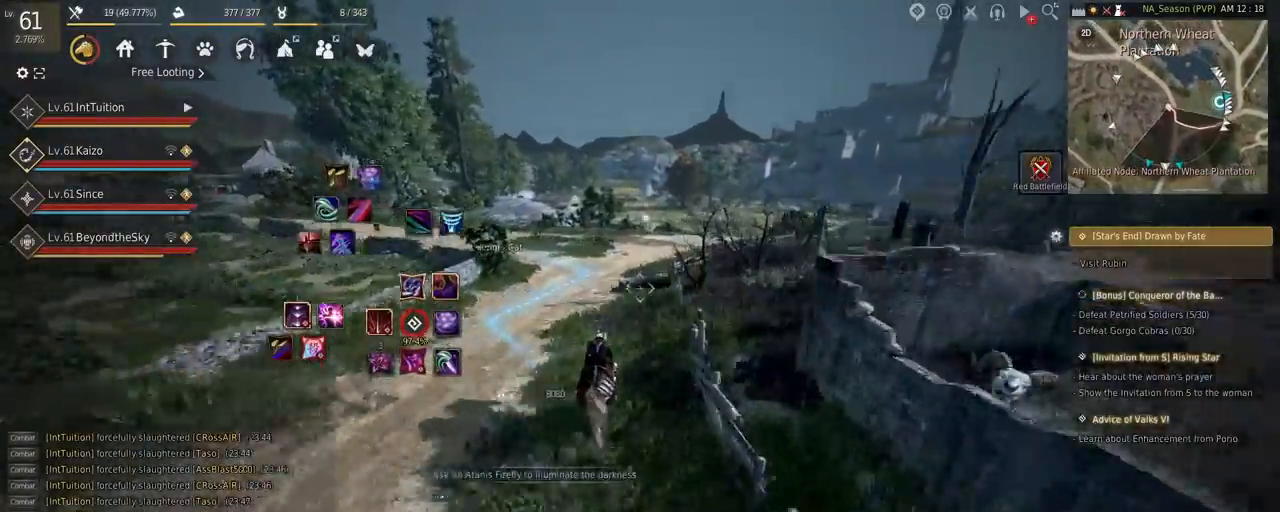
{"keys": ["a", "f", "shift"], "mouse": [], "events": []}
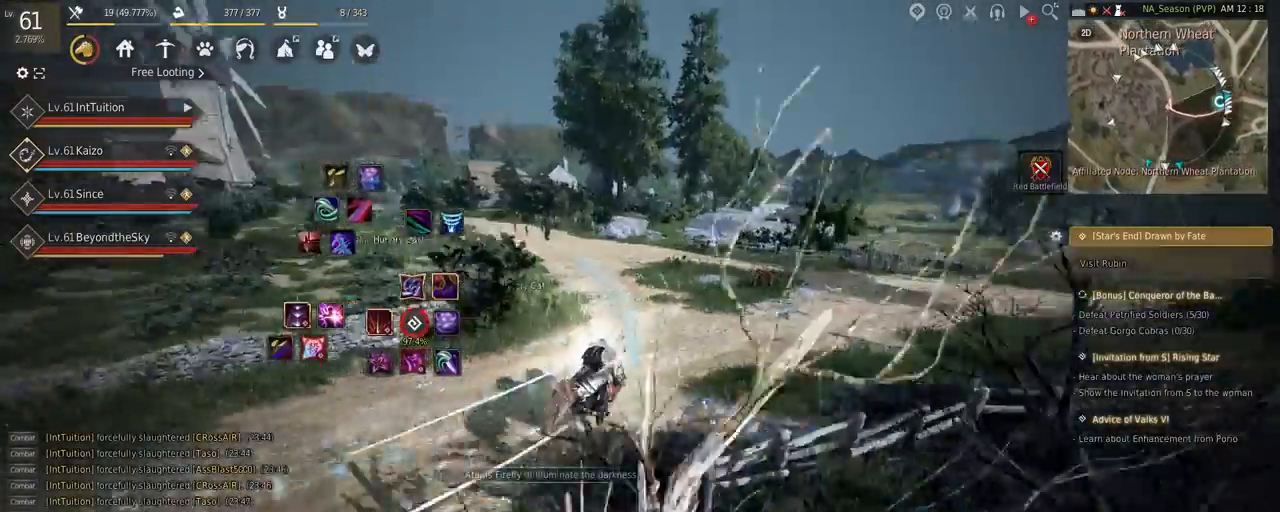
{"keys": ["a", "f", "shift"], "mouse": [], "events": []}
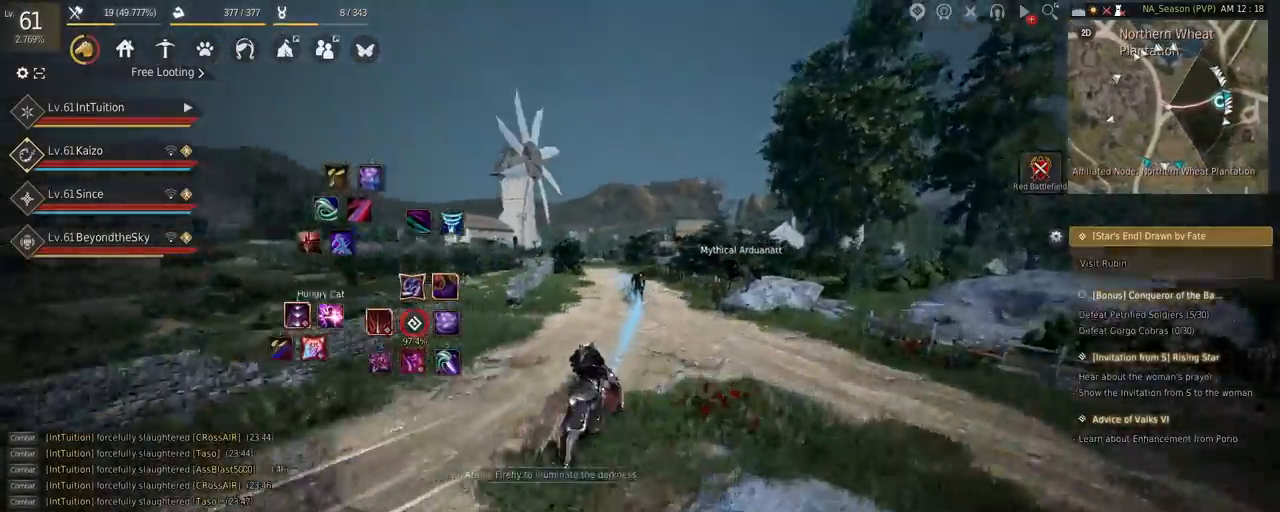
{"keys": ["a", "f", "shift"], "mouse": [], "events": [[217, "s", "down"], [250, "s", "up"], [367, "w", "down"], [450, "w", "up"]]}
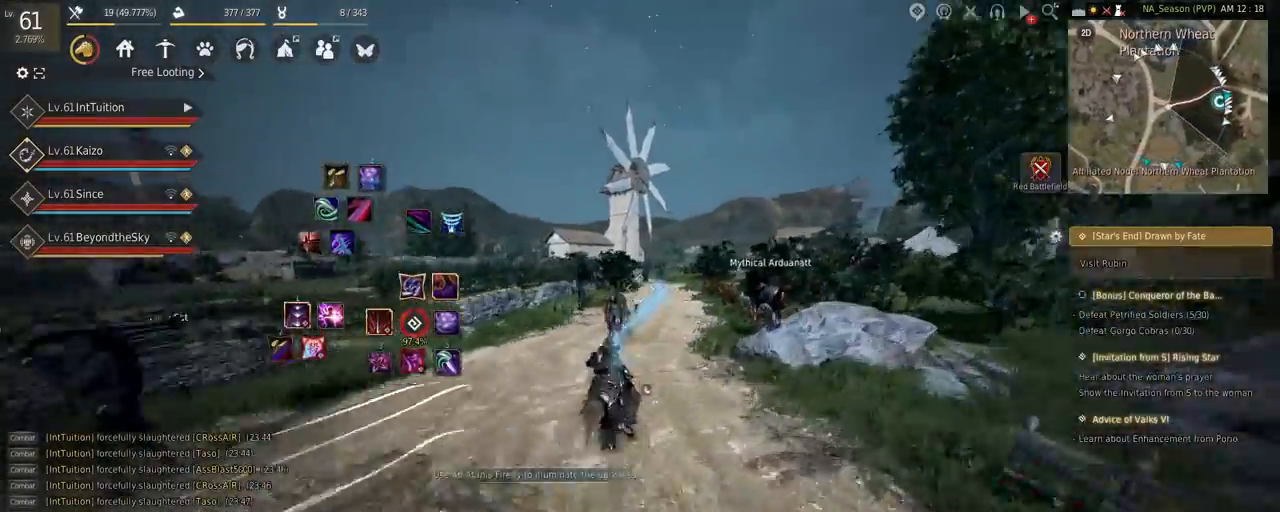
{"keys": ["a", "f", "shift"], "mouse": [], "events": []}
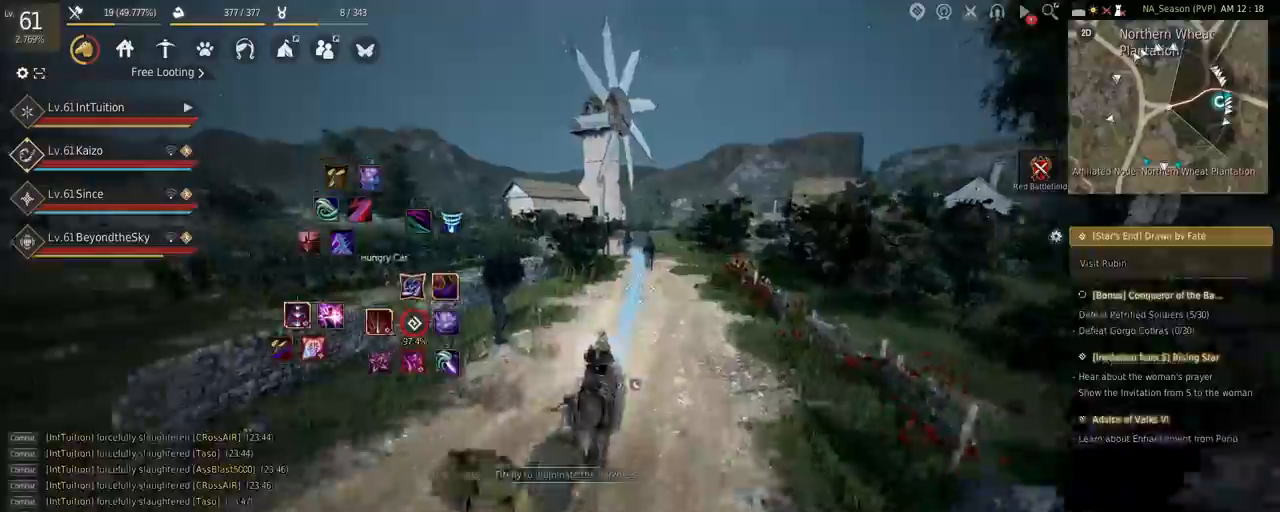
{"keys": ["a", "f", "shift"], "mouse": [], "events": []}
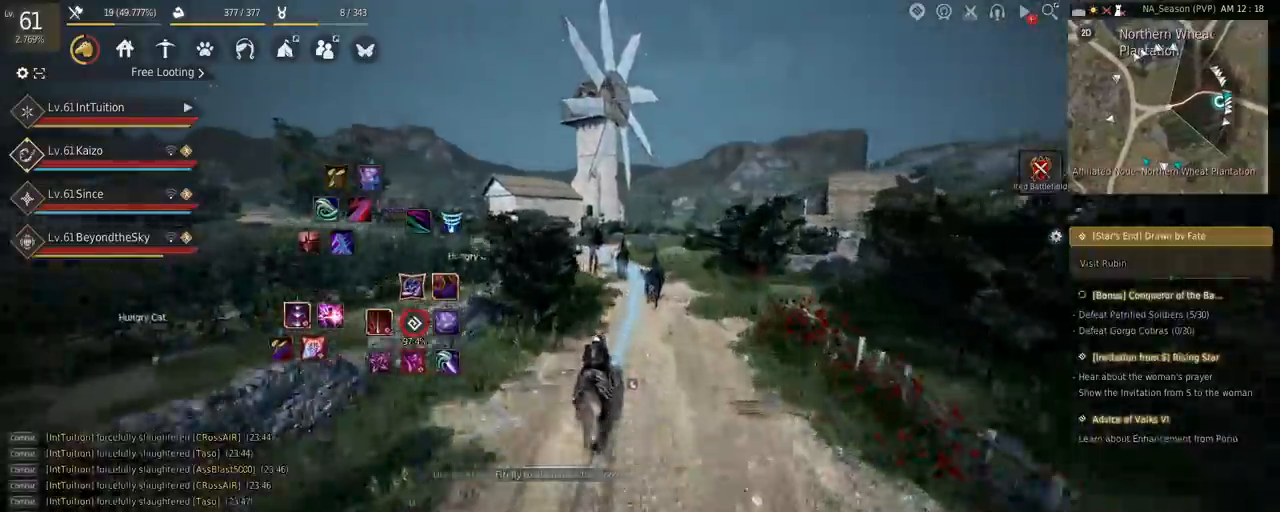
{"keys": ["a", "f", "shift"], "mouse": [], "events": []}
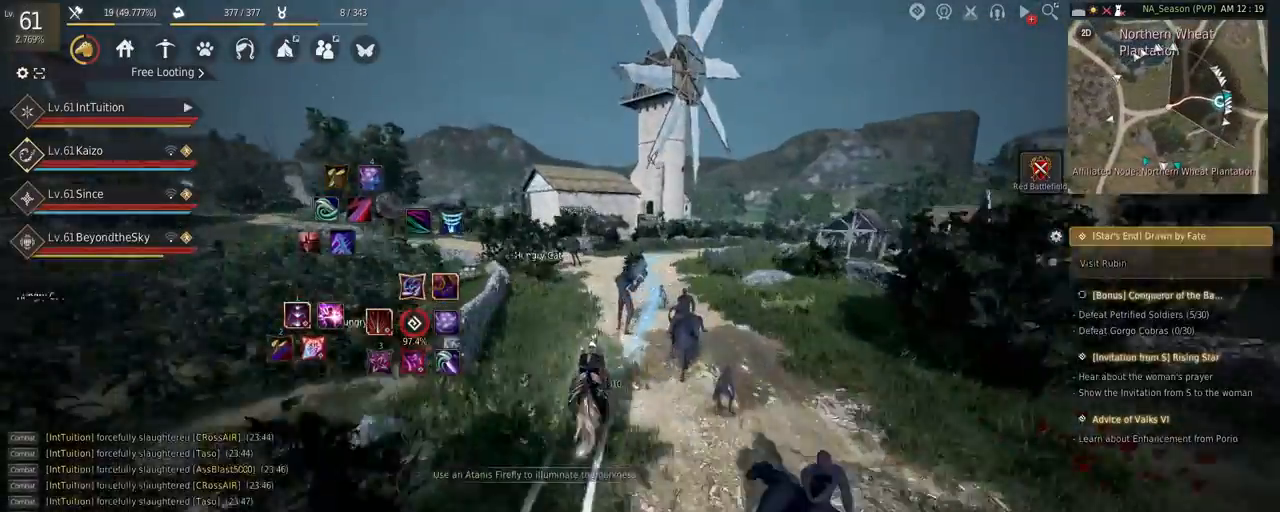
{"keys": ["a", "f", "shift"], "mouse": [], "events": [[434, "s", "down"], [484, "s", "up"]]}
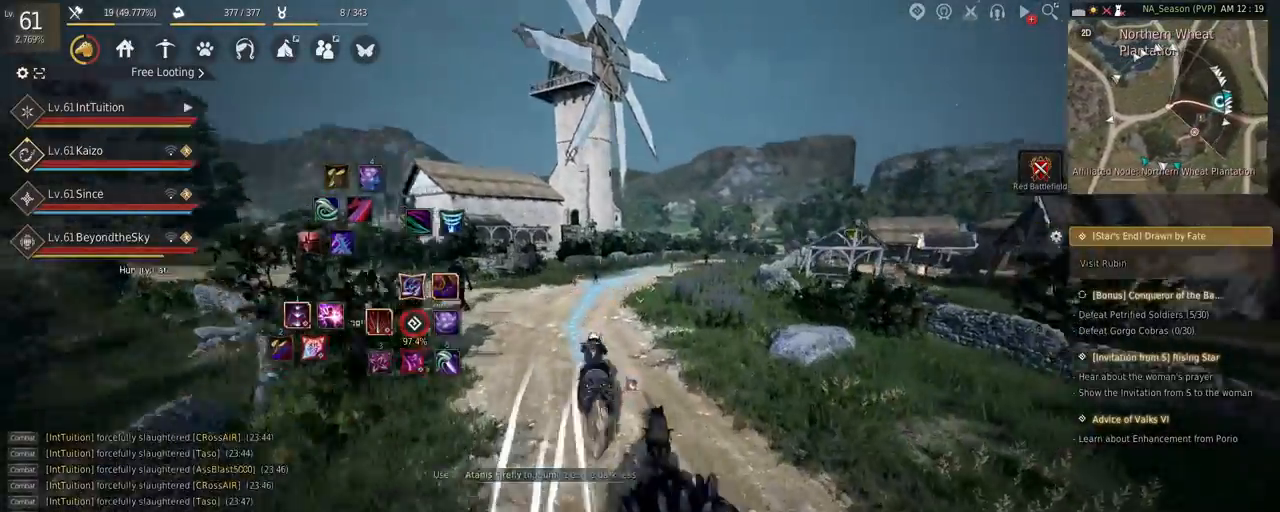
{"keys": ["a", "f", "shift"], "mouse": [], "events": [[100, "w", "down"], [184, "w", "up"]]}
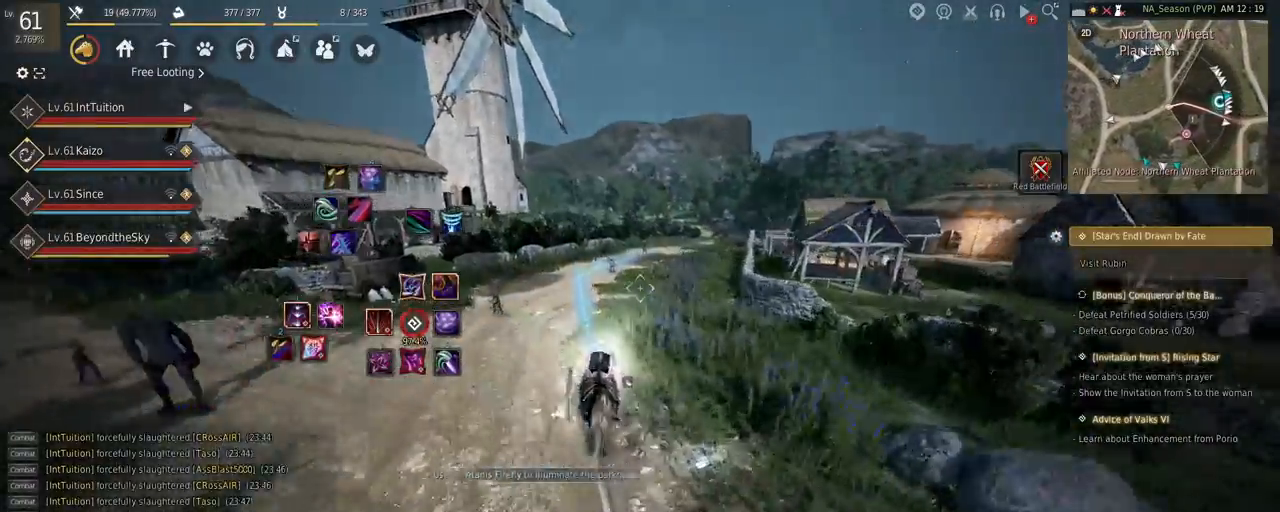
{"keys": ["a", "f", "shift"], "mouse": [], "events": []}
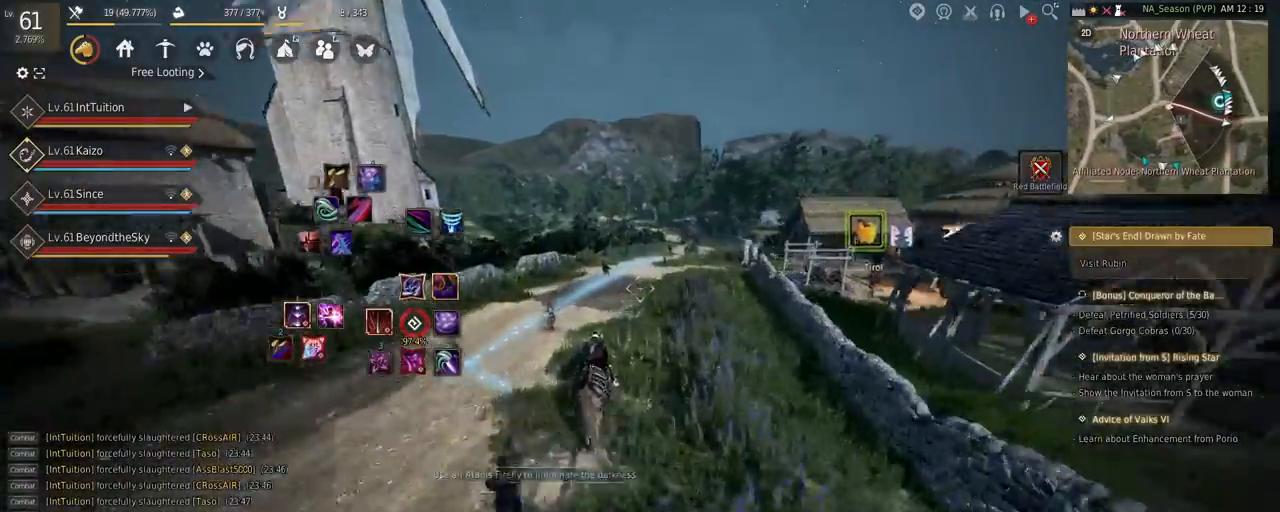
{"keys": ["a", "f", "shift"], "mouse": [], "events": []}
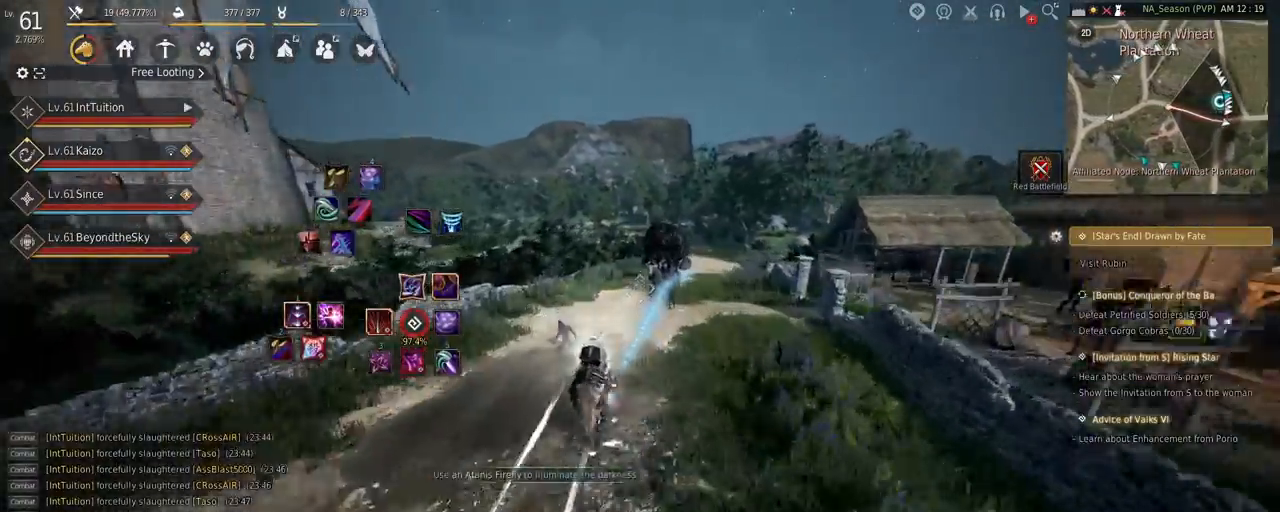
{"keys": ["a", "f", "shift"], "mouse": [], "events": [[434, "s", "down"], [484, "s", "up"]]}
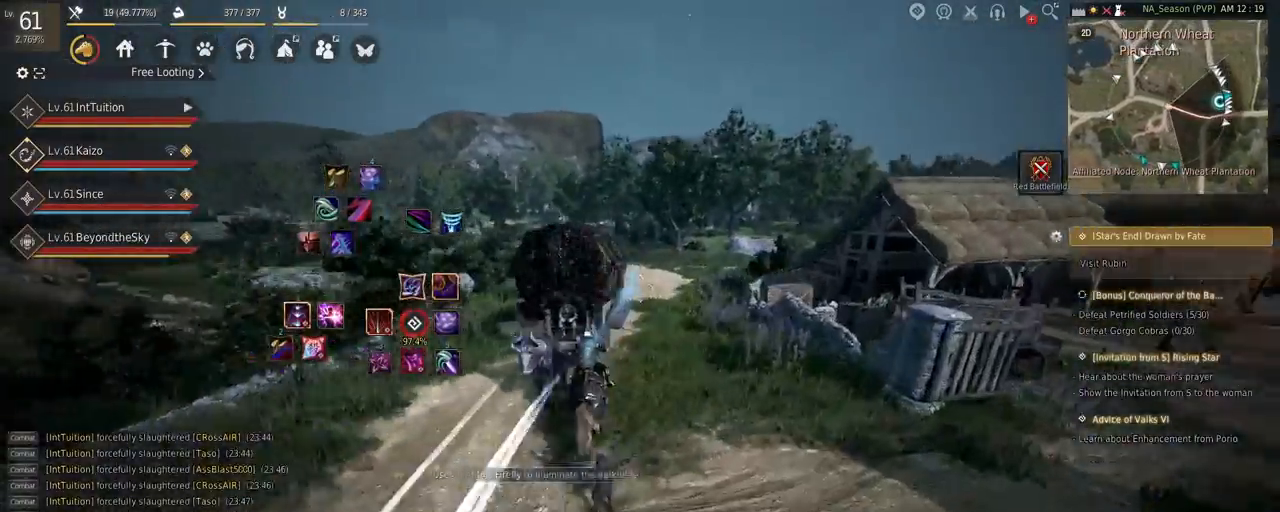
{"keys": ["a", "f", "shift"], "mouse": [], "events": [[100, "w", "down"], [200, "w", "up"]]}
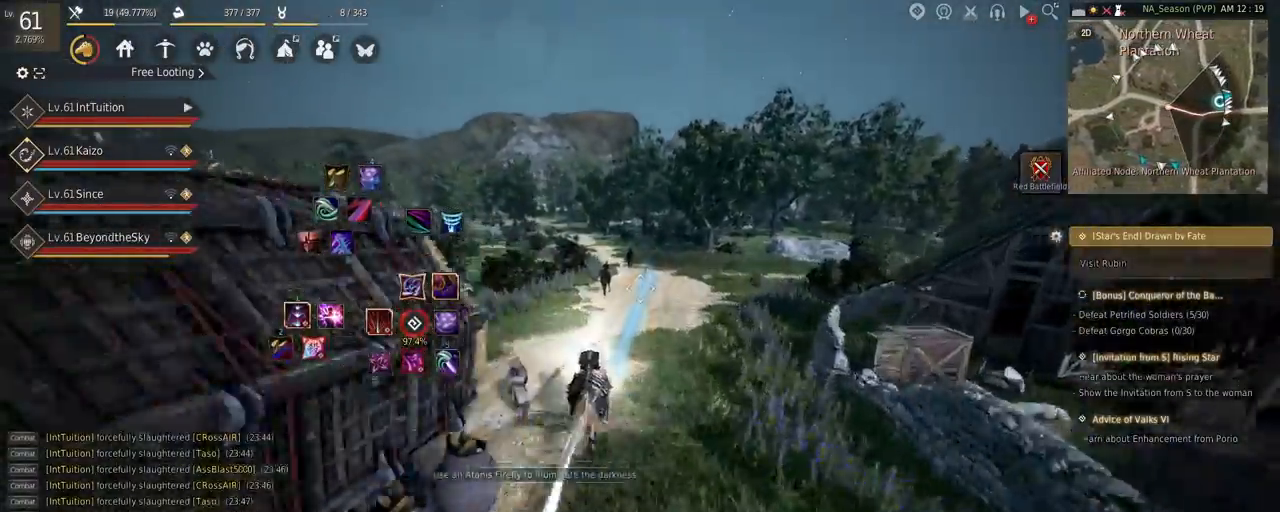
{"keys": ["a", "f", "shift"], "mouse": [], "events": []}
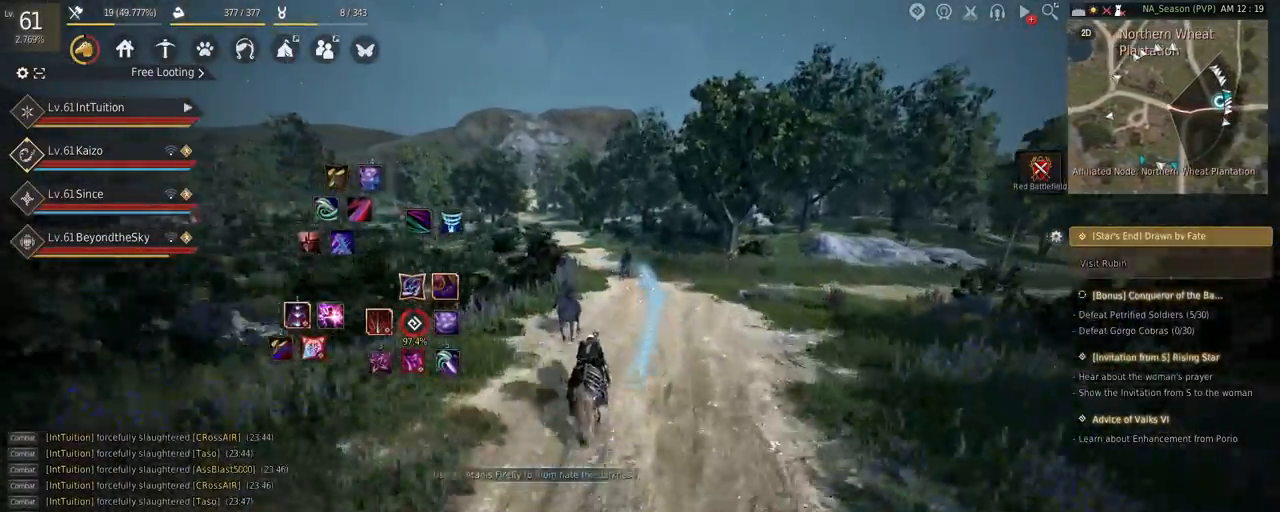
{"keys": ["a", "f", "shift"], "mouse": [], "events": []}
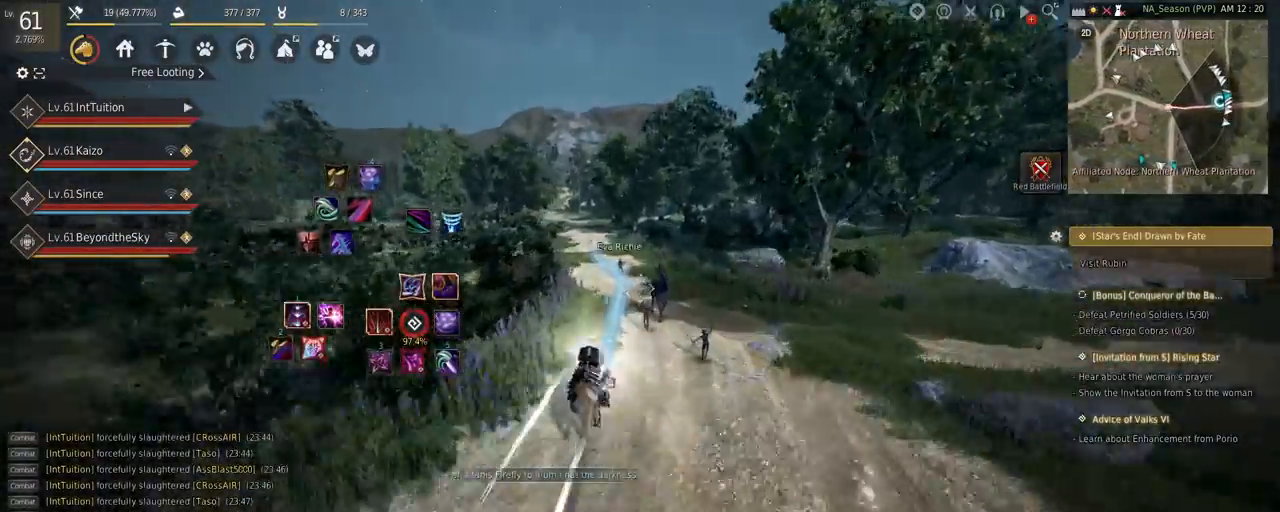
{"keys": ["a", "f", "shift"], "mouse": [], "events": []}
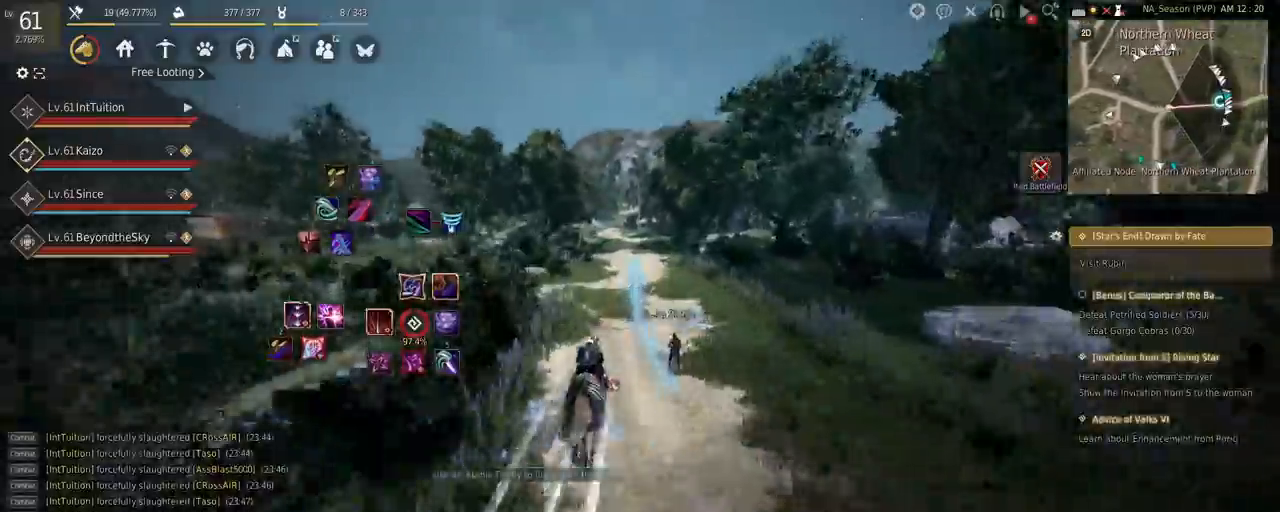
{"keys": ["a", "f", "shift"], "mouse": [], "events": [[50, "s", "down"], [117, "s", "up"], [234, "w", "down"], [317, "w", "up"]]}
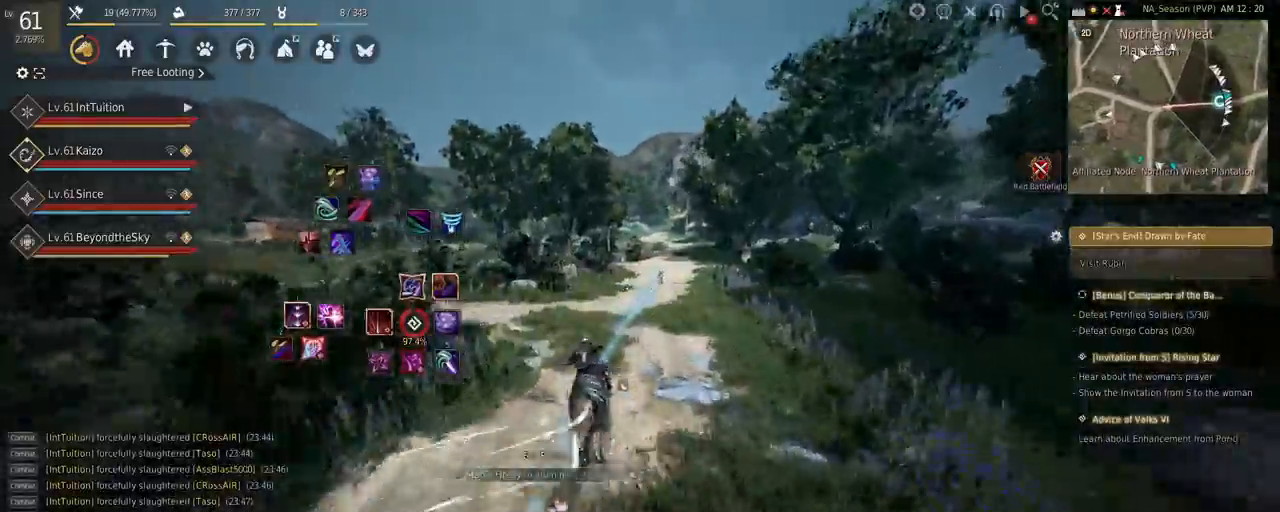
{"keys": ["a", "f", "shift"], "mouse": [], "events": []}
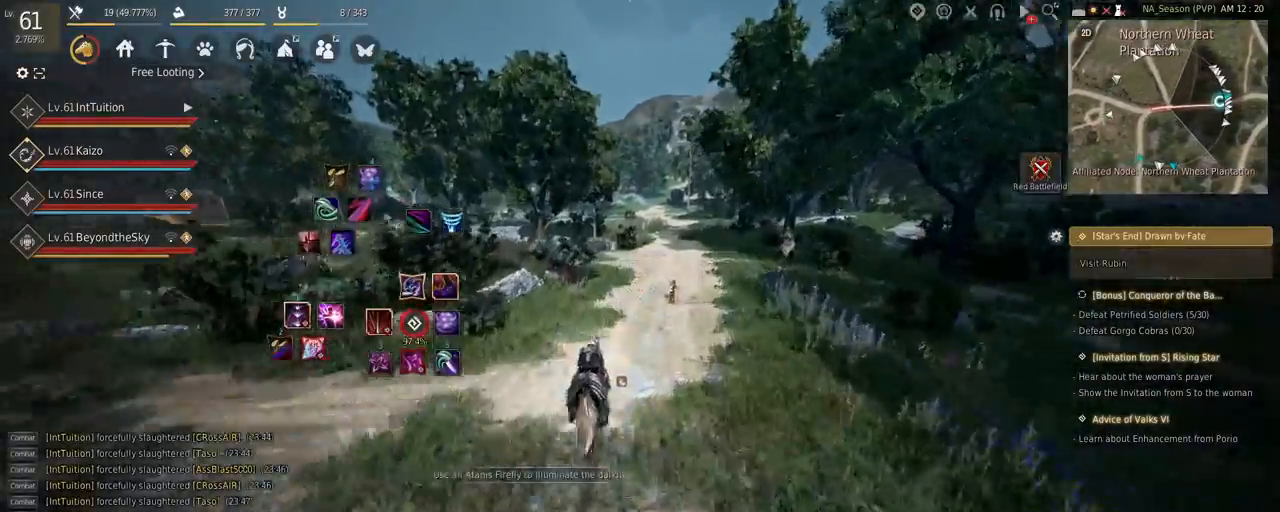
{"keys": ["a", "f", "shift"], "mouse": [], "events": []}
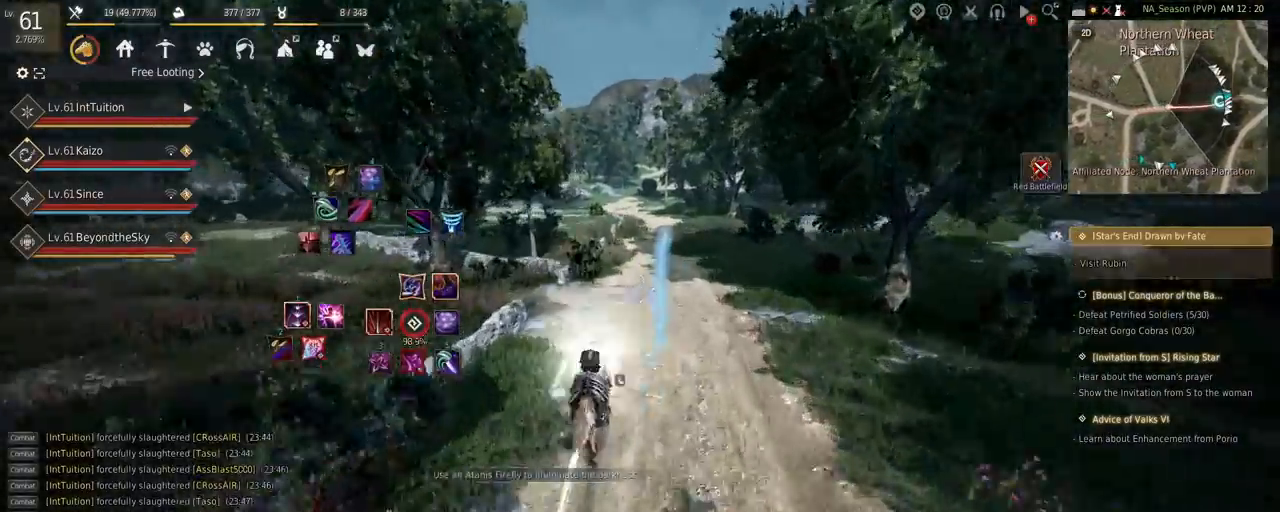
{"keys": ["a", "f", "shift"], "mouse": [], "events": []}
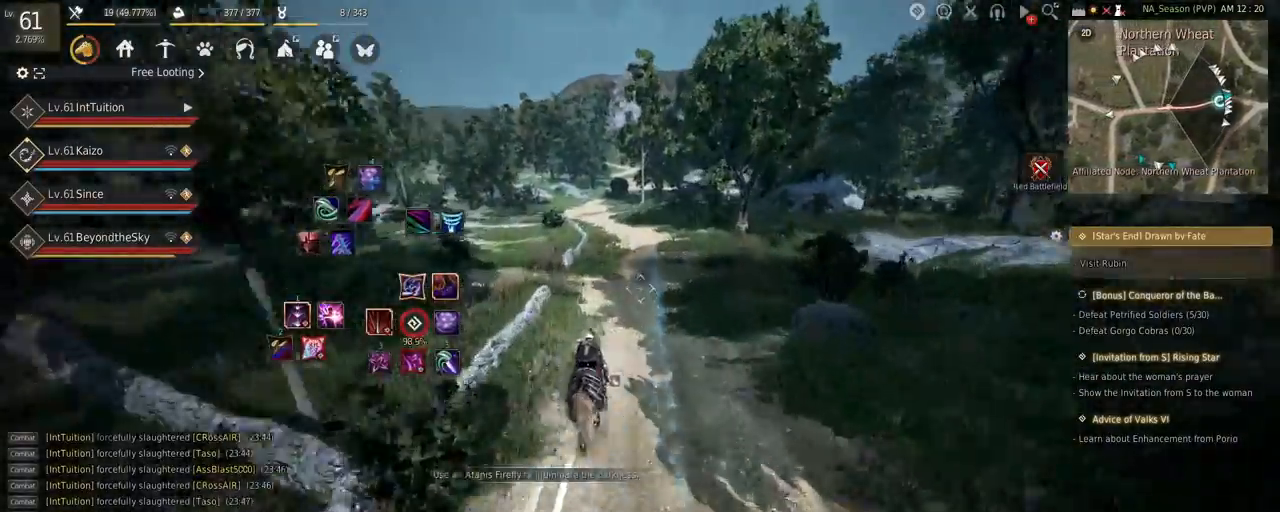
{"keys": ["a", "f", "shift", "w"], "mouse": [], "events": [[317, "s", "down"], [367, "s", "up"], [434, "w", "down"]]}
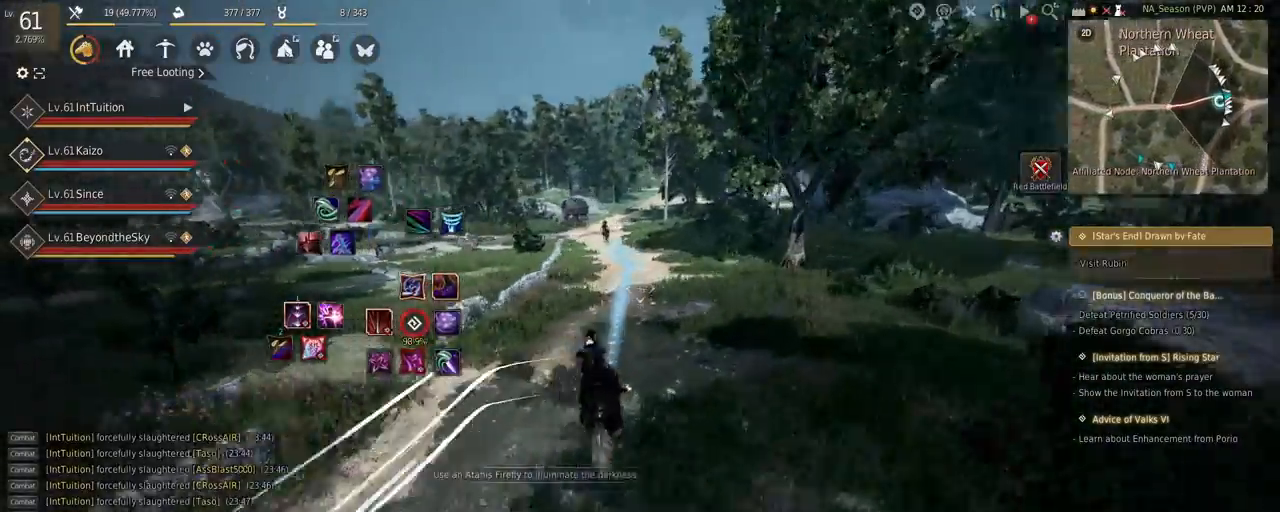
{"keys": ["a", "f", "shift"], "mouse": [], "events": [[84, "w", "up"]]}
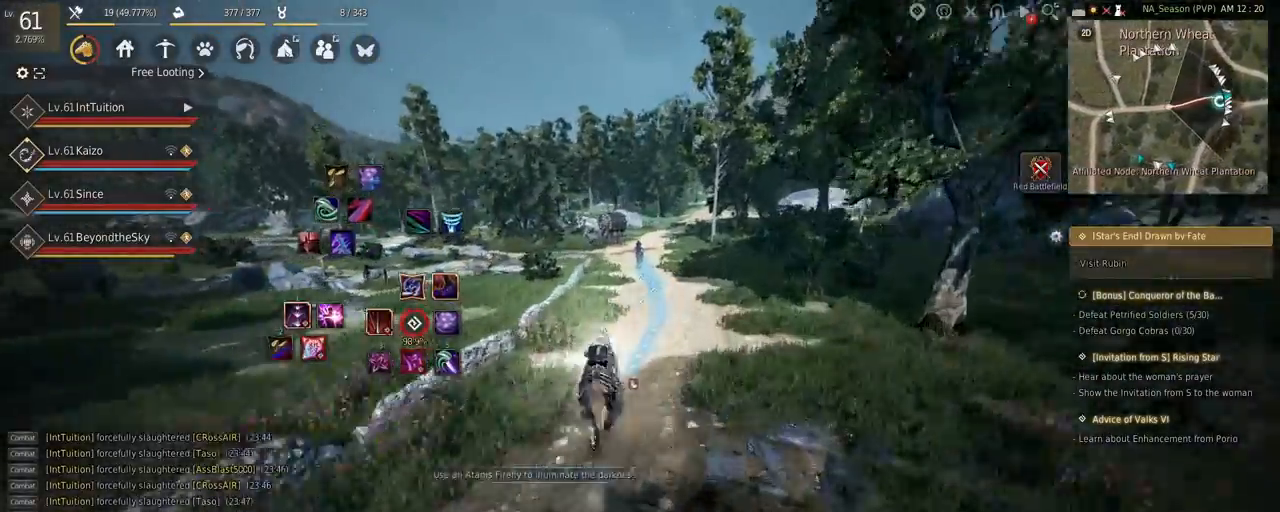
{"keys": ["a", "f", "shift"], "mouse": [], "events": []}
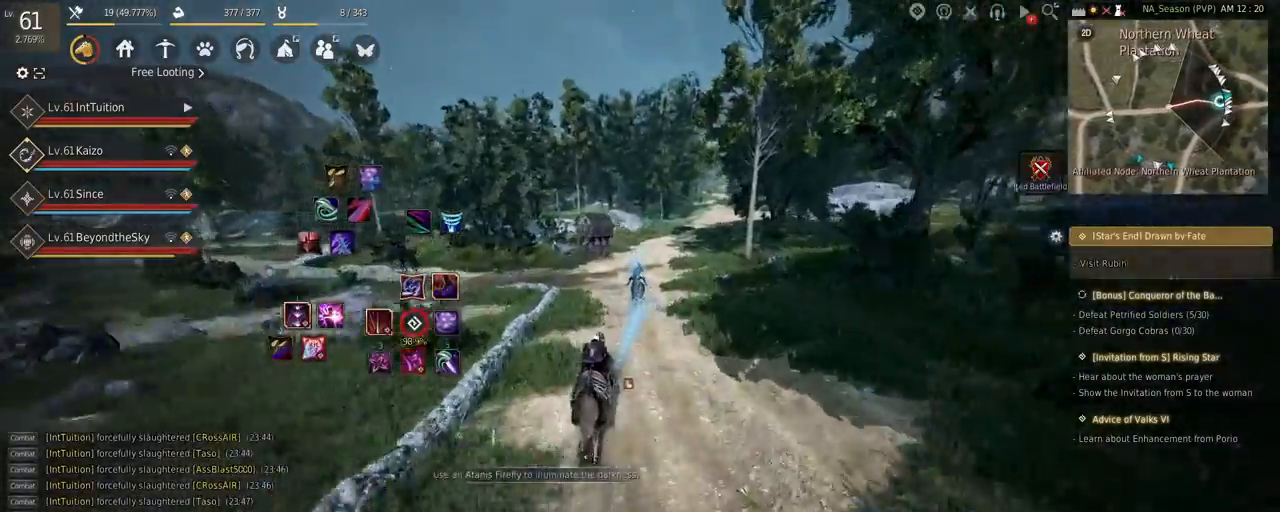
{"keys": ["a", "f", "shift"], "mouse": [], "events": []}
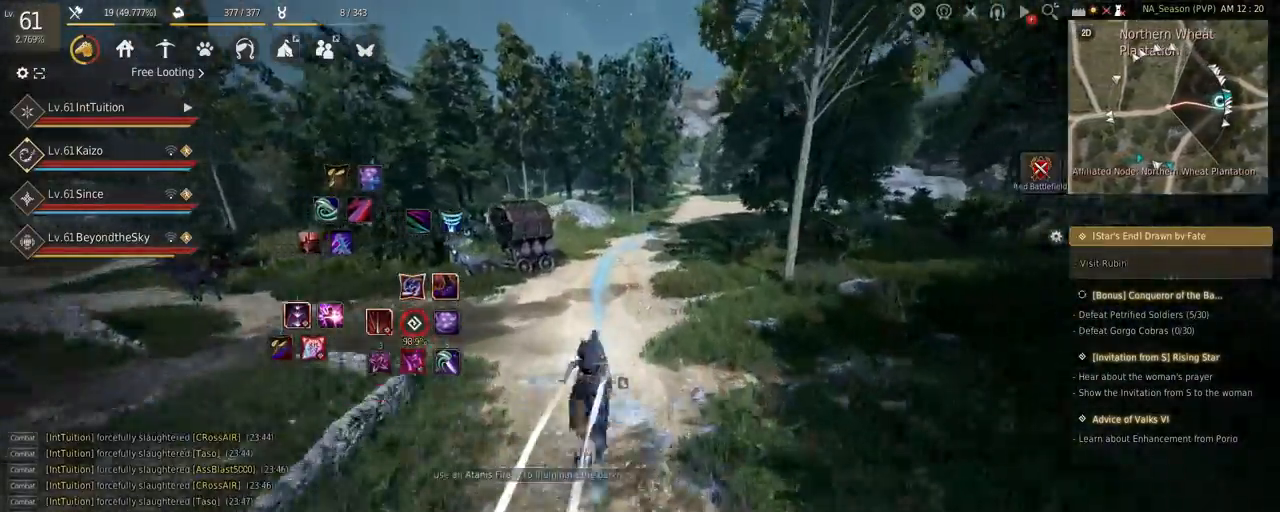
{"keys": ["a", "f", "shift"], "mouse": [], "events": []}
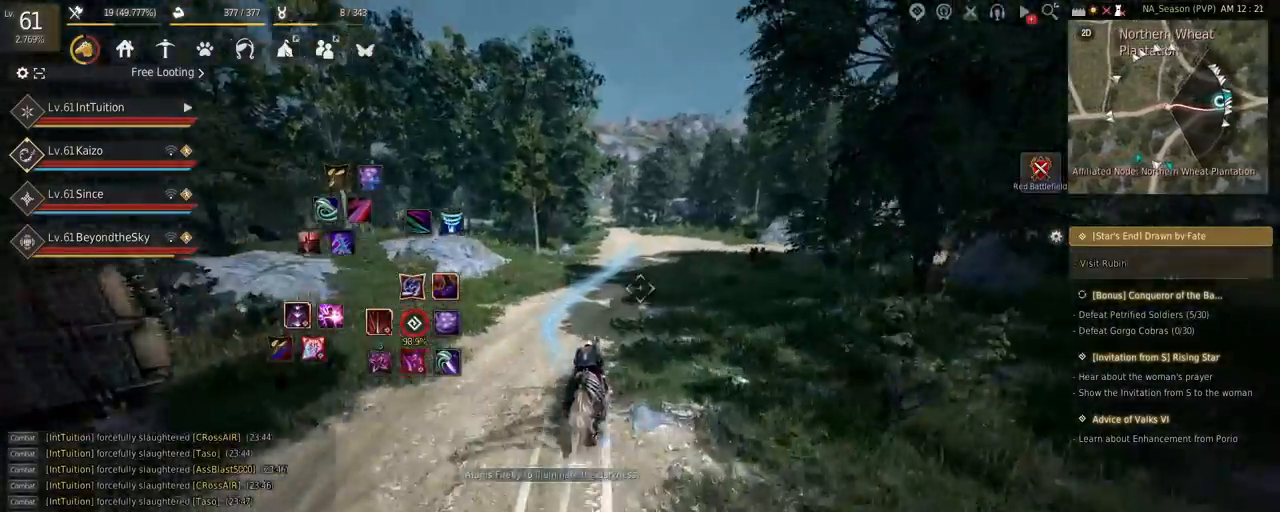
{"keys": ["a", "f", "shift"], "mouse": [], "events": [[50, "s", "down"], [117, "s", "up"], [250, "w", "down"], [300, "w", "up"]]}
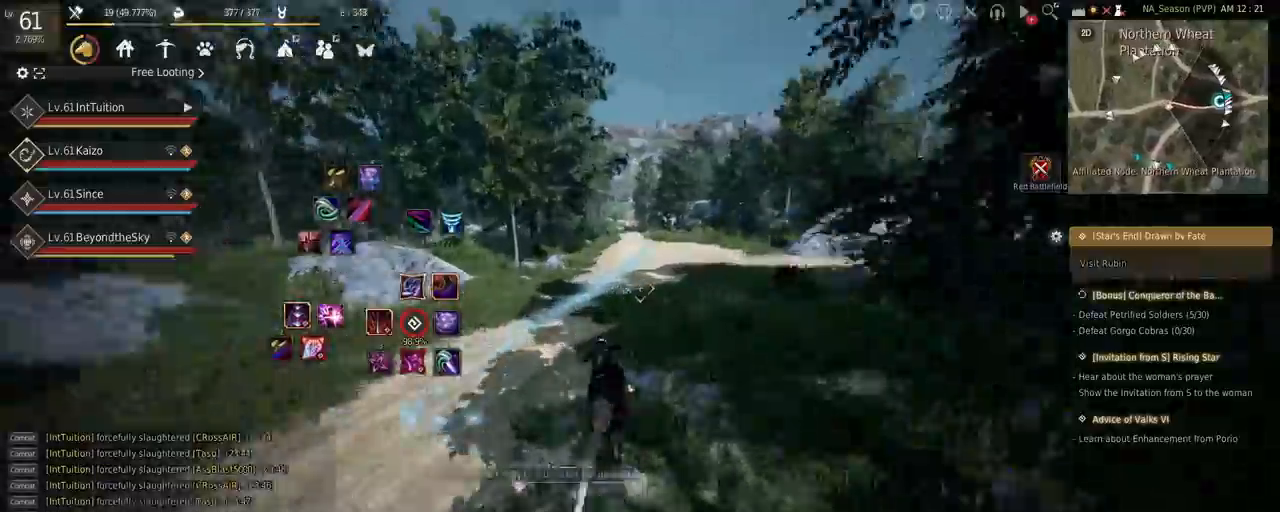
{"keys": ["a", "f", "shift"], "mouse": [], "events": []}